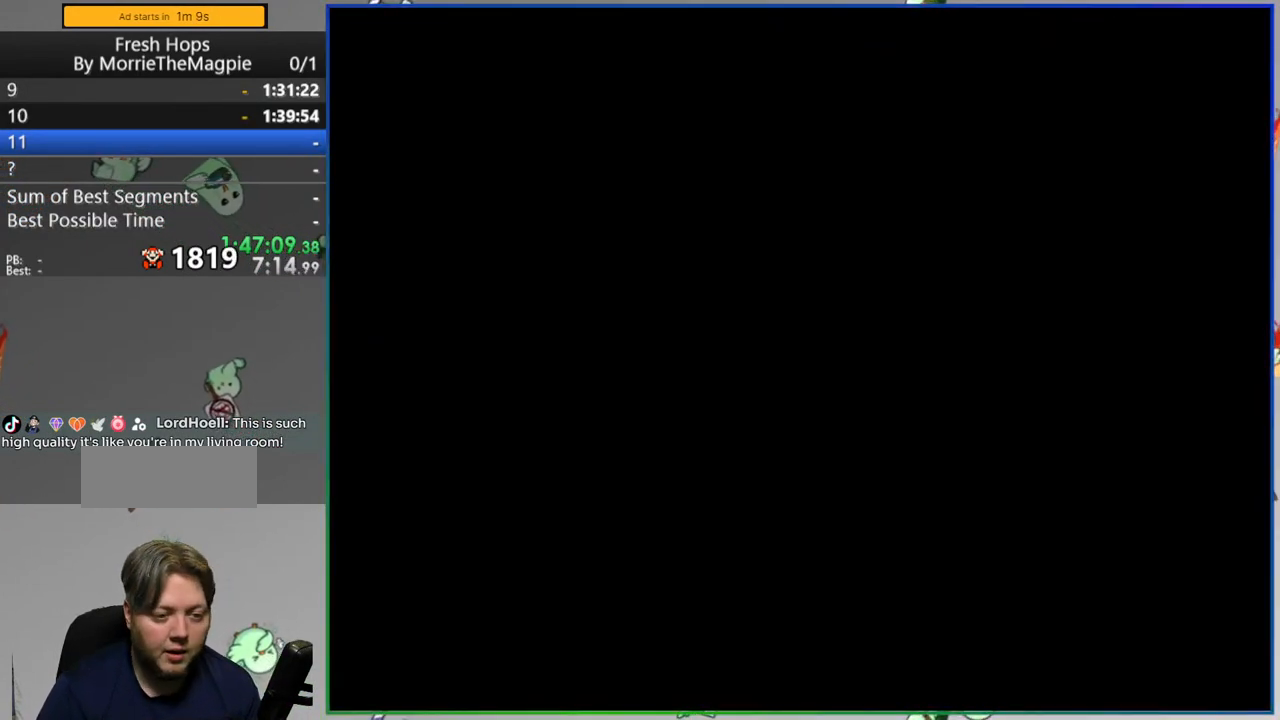
Gameplay with a controller (Nintendo layout); each line is a JSON object with the inputs held at the frame after it. "events" lists button and stick changes between this image and that frame as [ms after this image, input, new state], when the widget could be followed in between. Not read: B DPAD_LEFT L3 R3 START.
{"buttons": ["Y"], "events": []}
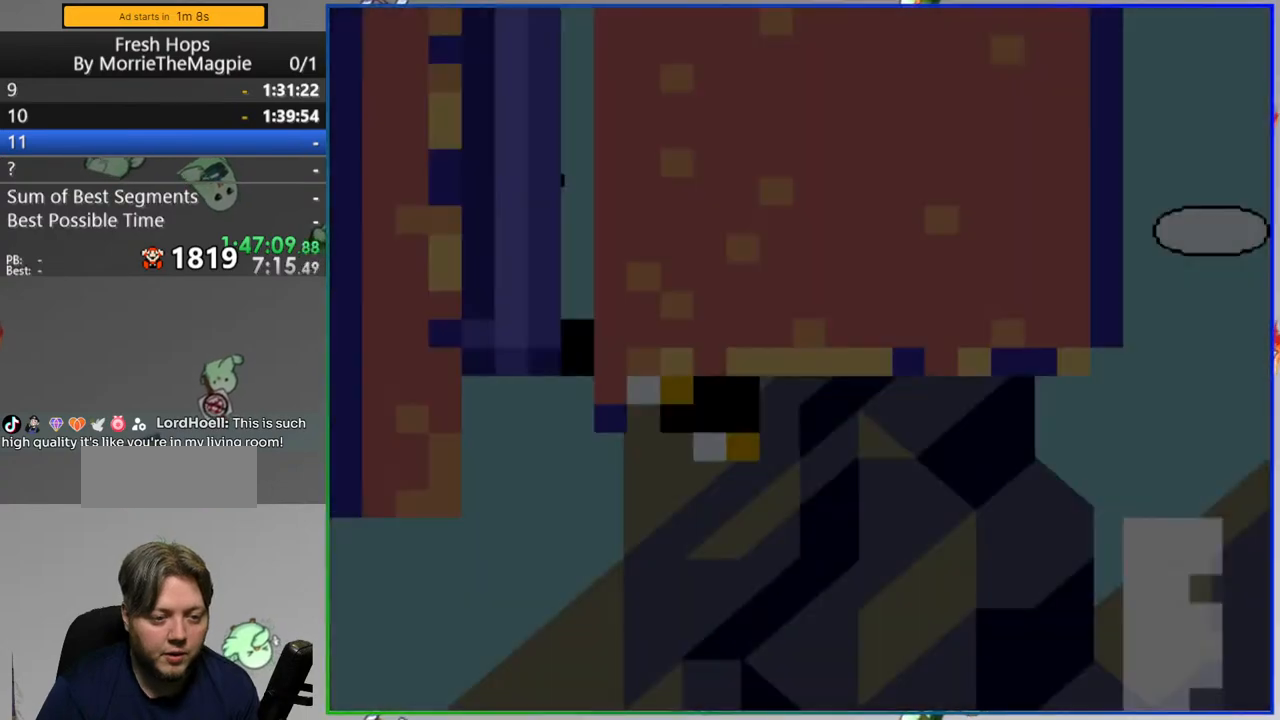
{"buttons": ["Y", "DPAD_RIGHT"], "events": [[167, "DPAD_RIGHT", "down"]]}
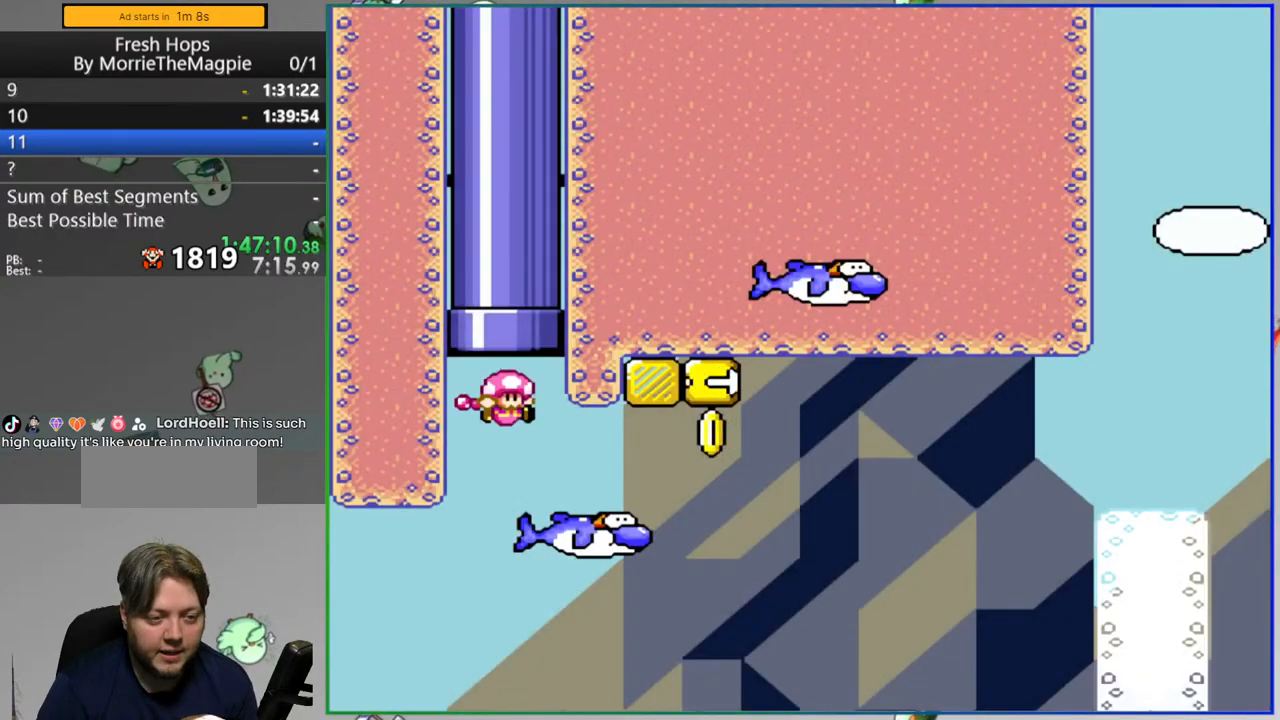
{"buttons": ["Y", "DPAD_RIGHT"], "events": [[250, "DPAD_RIGHT", "up"], [433, "DPAD_RIGHT", "down"]]}
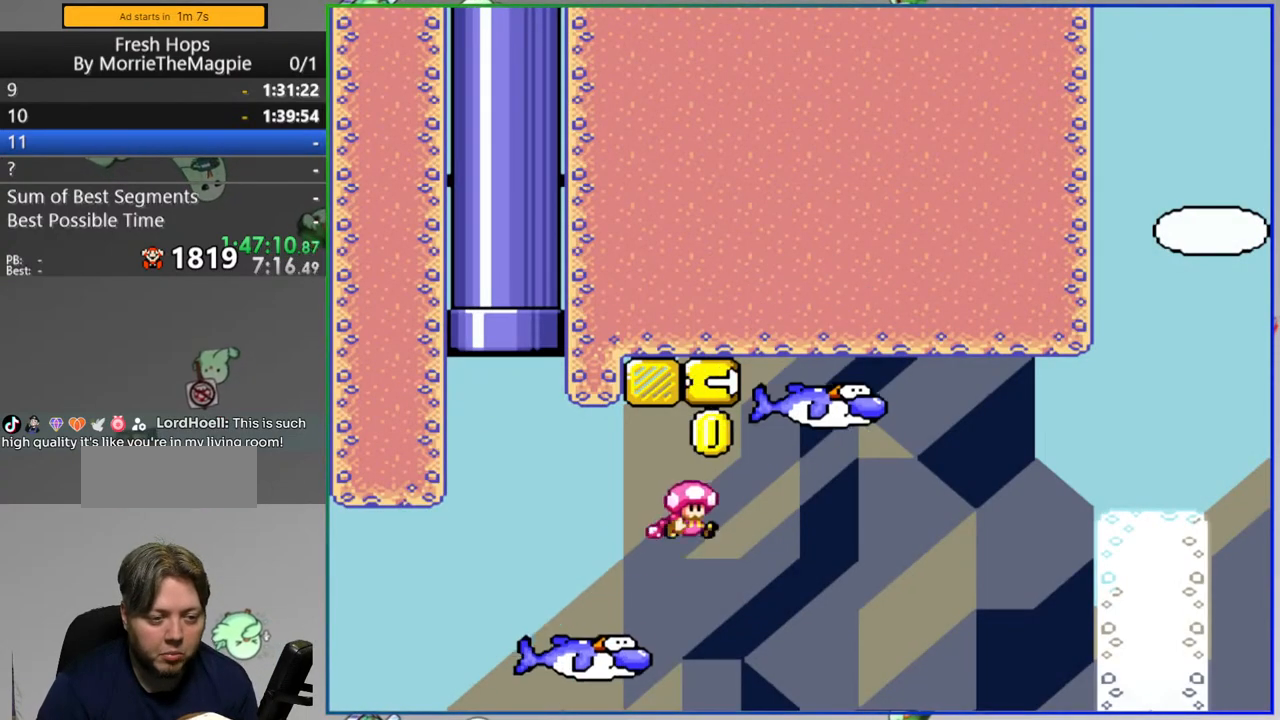
{"buttons": ["Y", "DPAD_RIGHT"], "events": []}
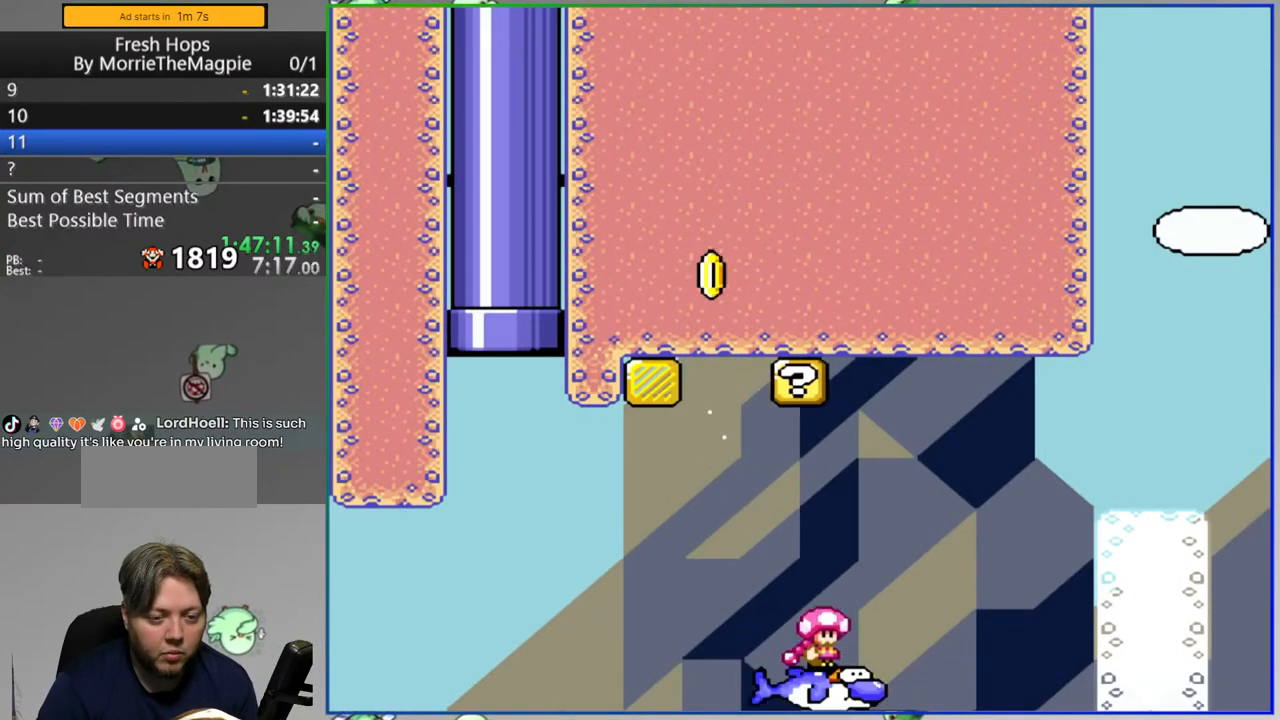
{"buttons": ["Y", "DPAD_RIGHT"], "events": []}
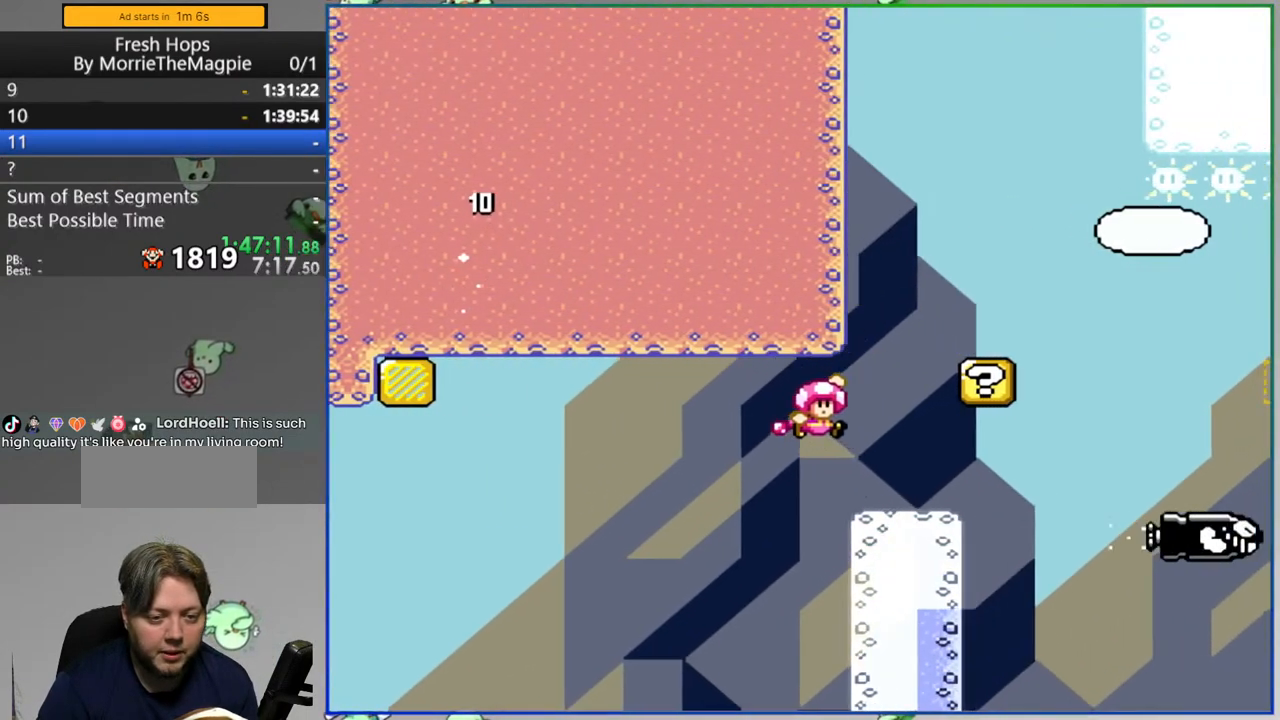
{"buttons": ["Y", "DPAD_RIGHT"], "events": []}
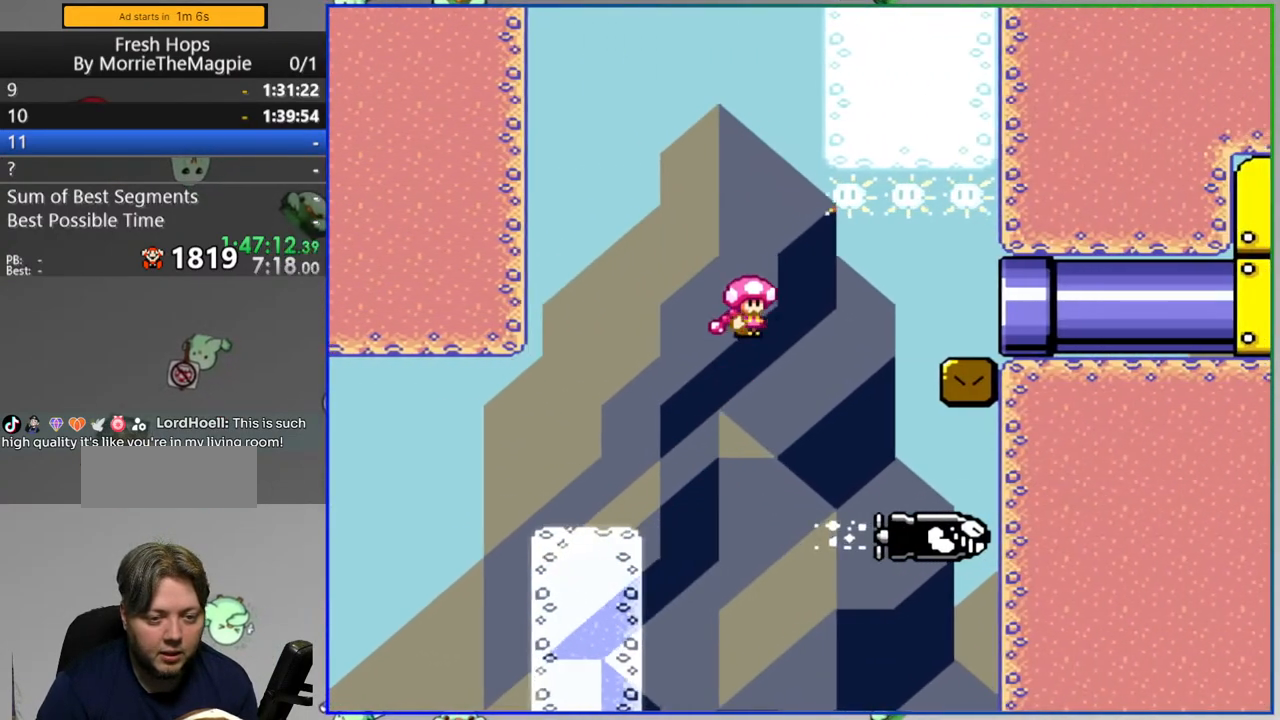
{"buttons": ["Y", "DPAD_RIGHT"], "events": []}
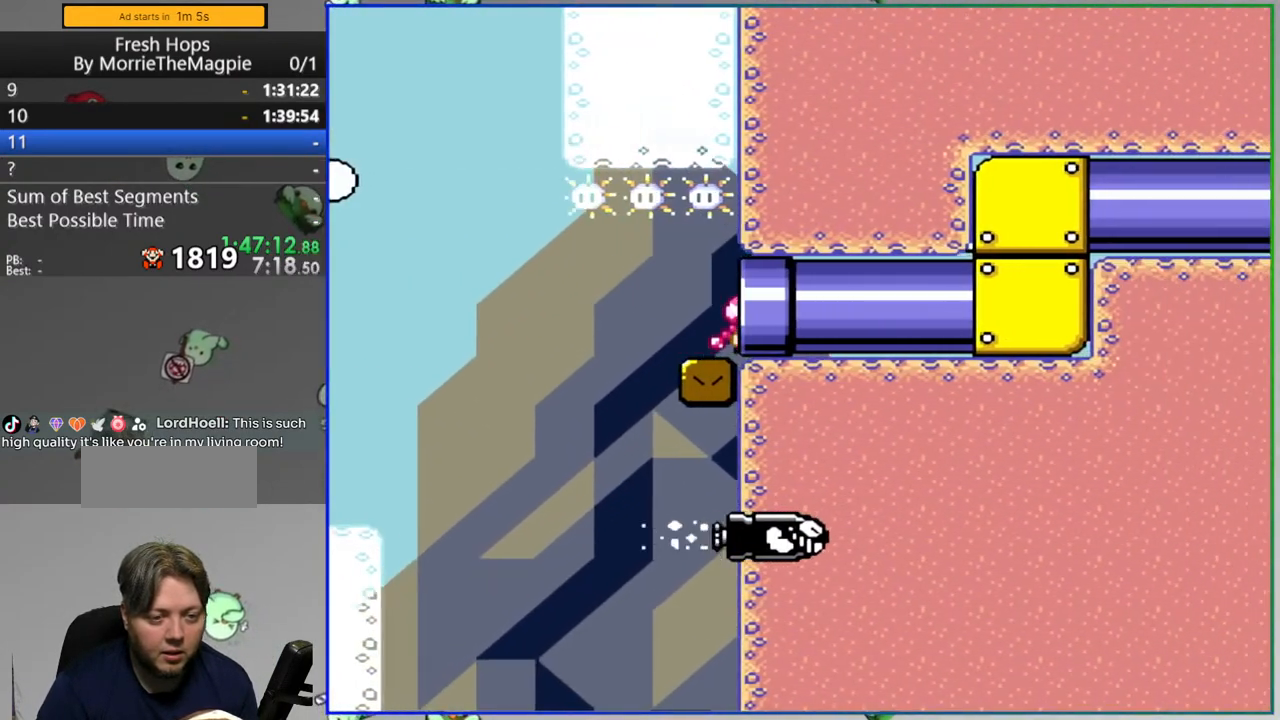
{"buttons": ["Y", "DPAD_RIGHT"], "events": []}
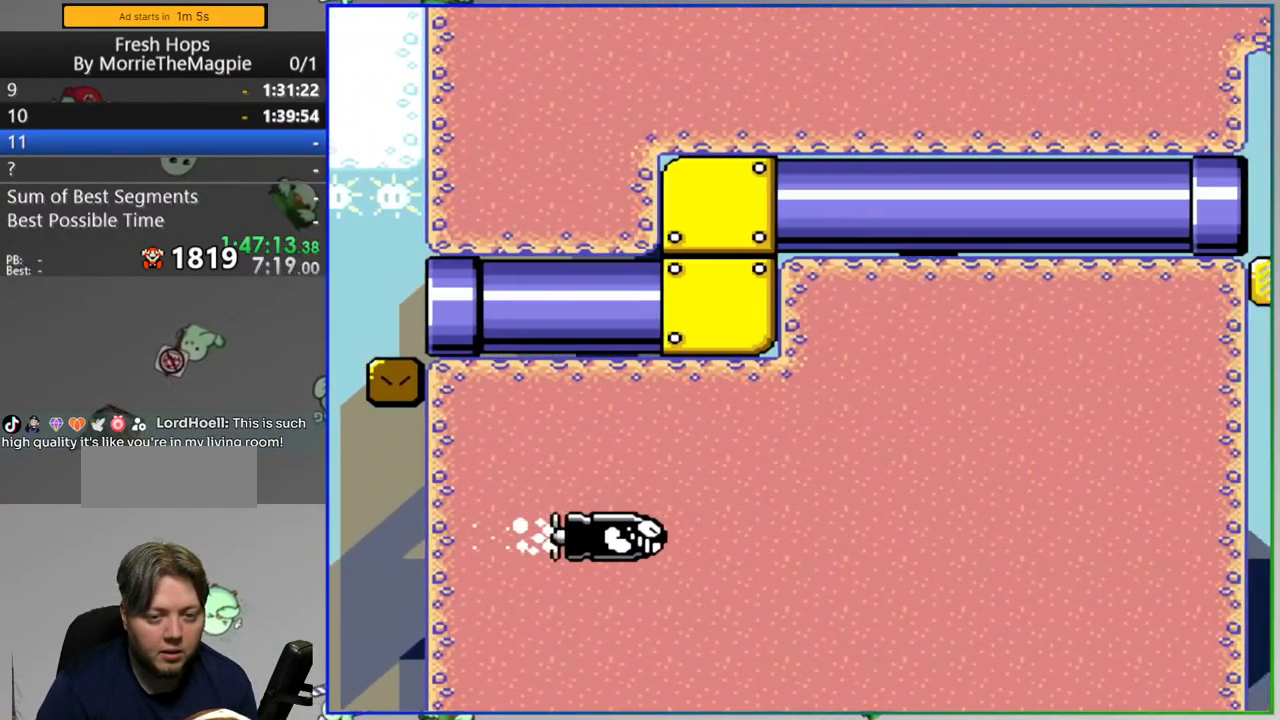
{"buttons": ["A", "Y", "DPAD_RIGHT"], "events": [[450, "A", "down"]]}
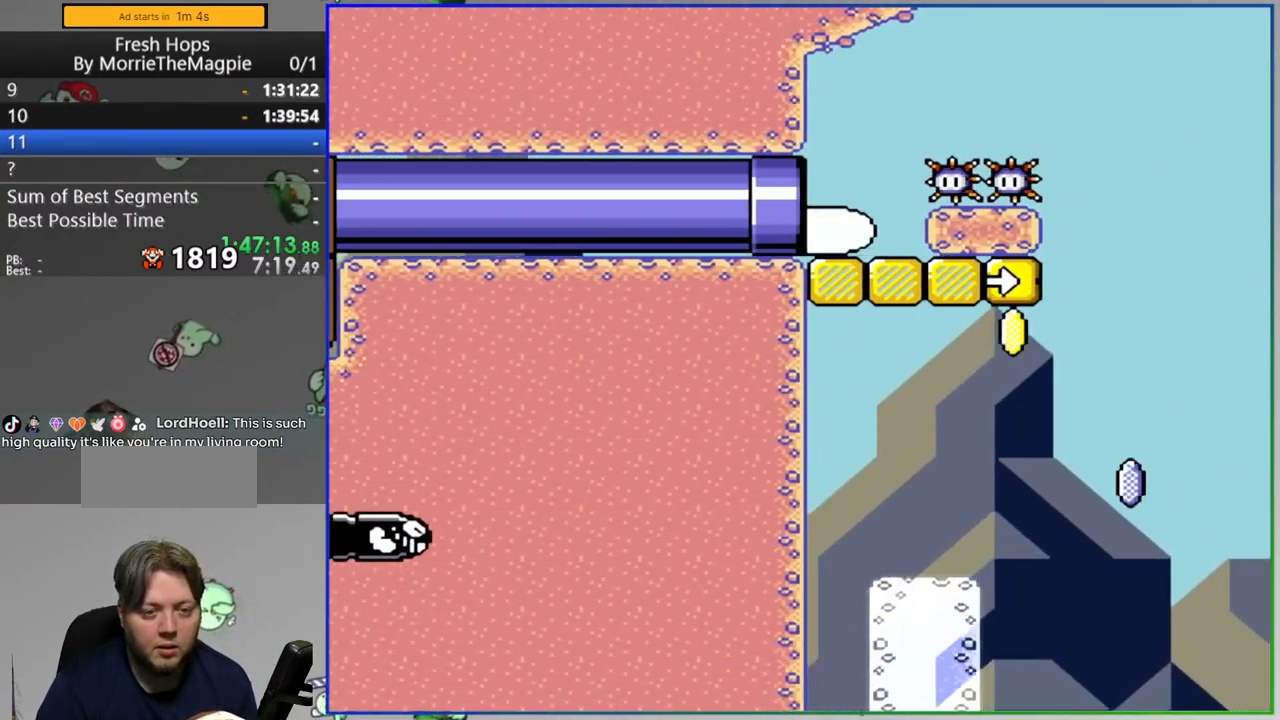
{"buttons": ["A", "Y", "DPAD_RIGHT"], "events": []}
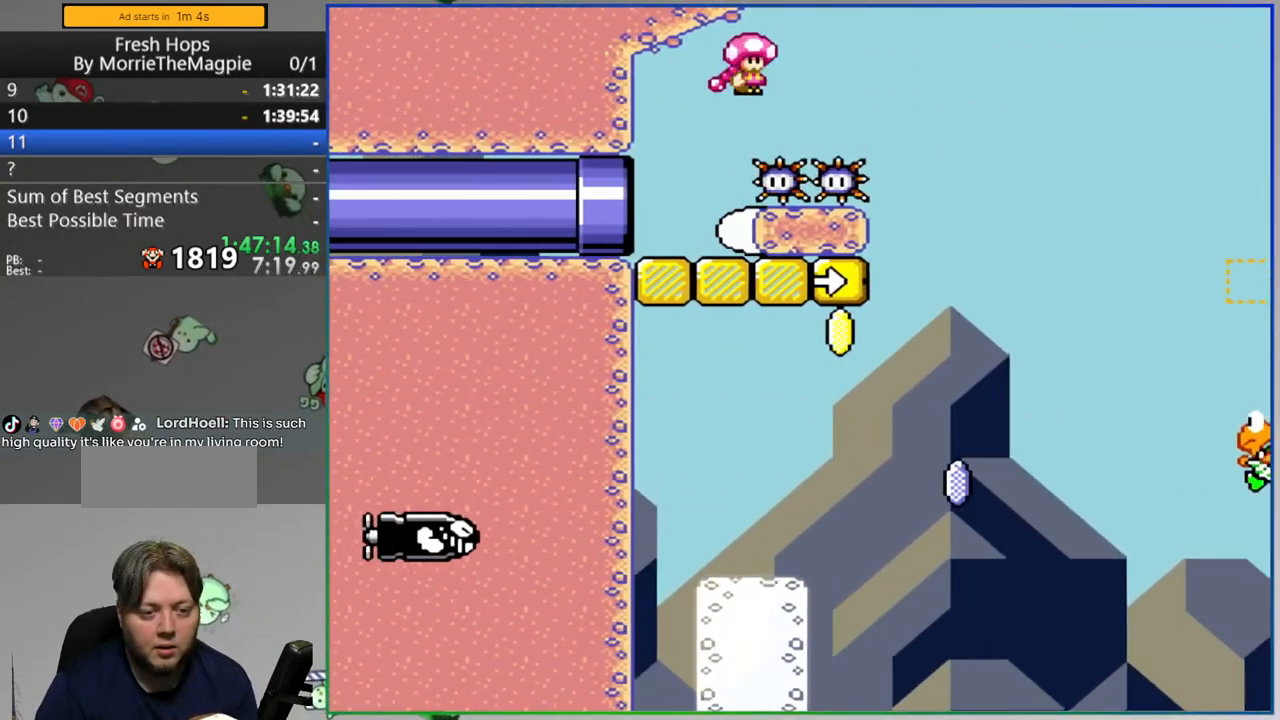
{"buttons": ["A", "Y"], "events": [[17, "DPAD_RIGHT", "up"]]}
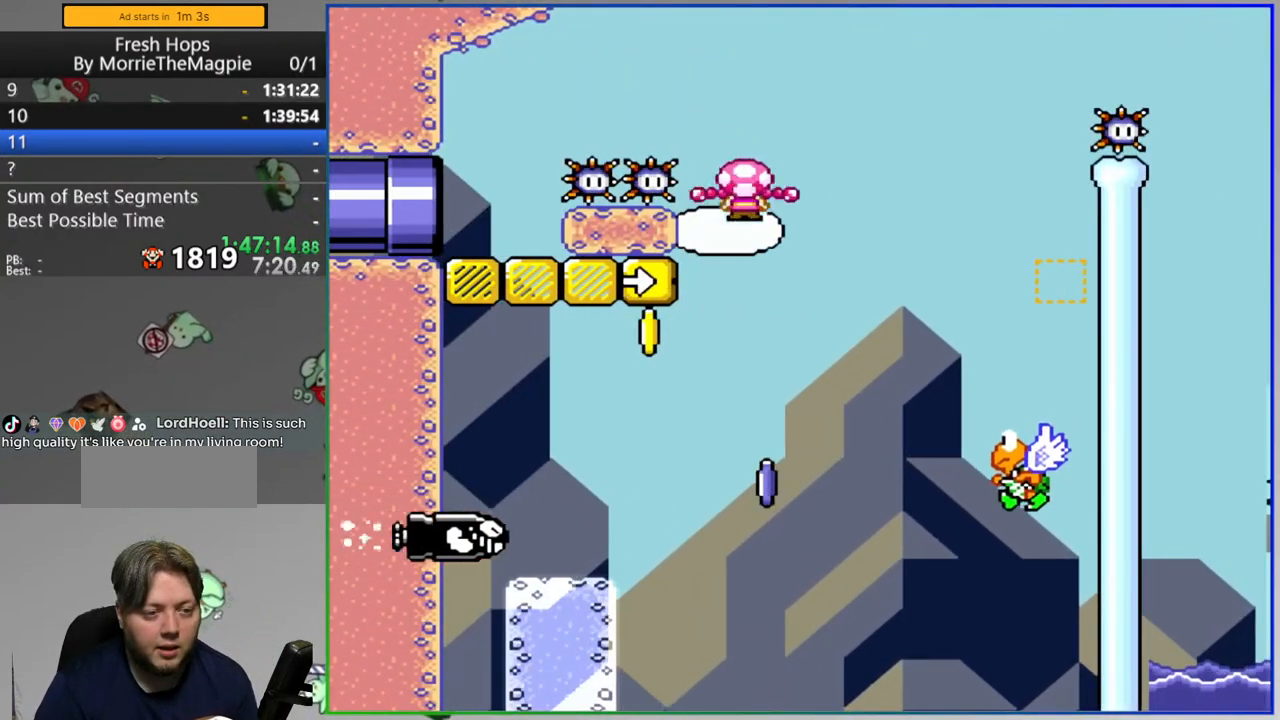
{"buttons": ["A", "Y"], "events": [[33, "DPAD_RIGHT", "down"], [167, "DPAD_RIGHT", "up"]]}
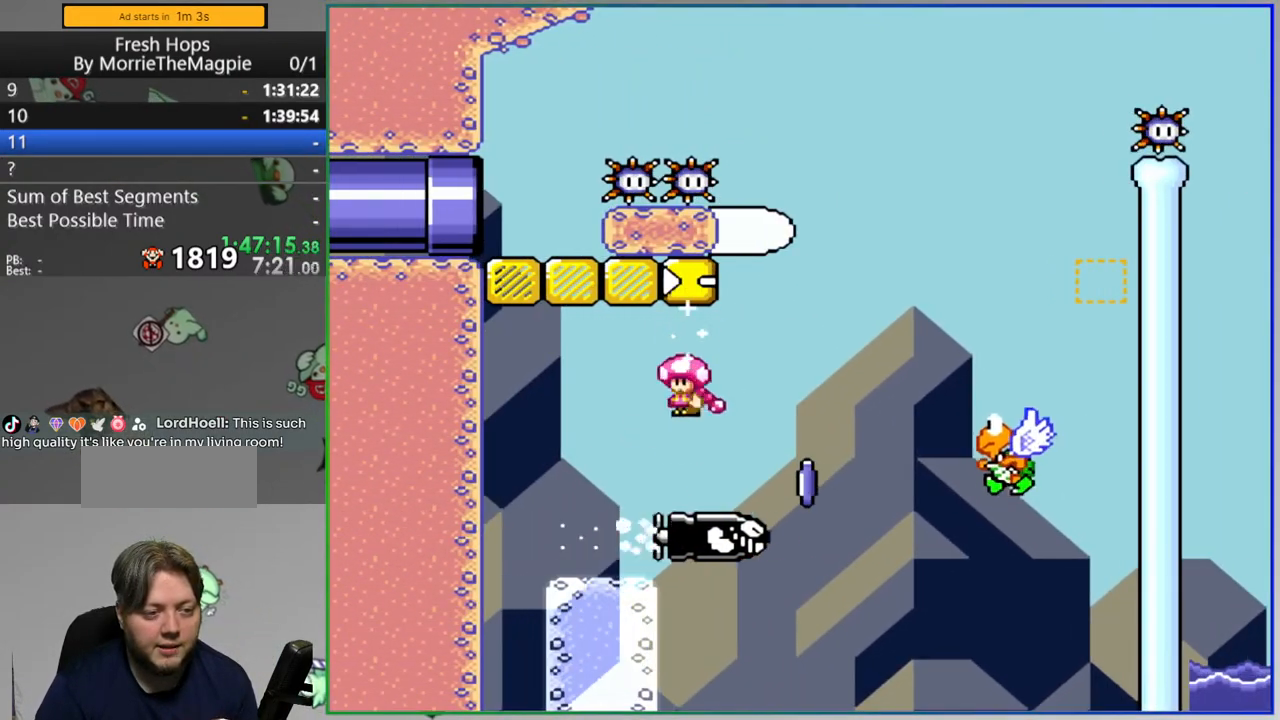
{"buttons": ["Y", "DPAD_RIGHT"], "events": [[17, "A", "up"], [83, "DPAD_RIGHT", "down"]]}
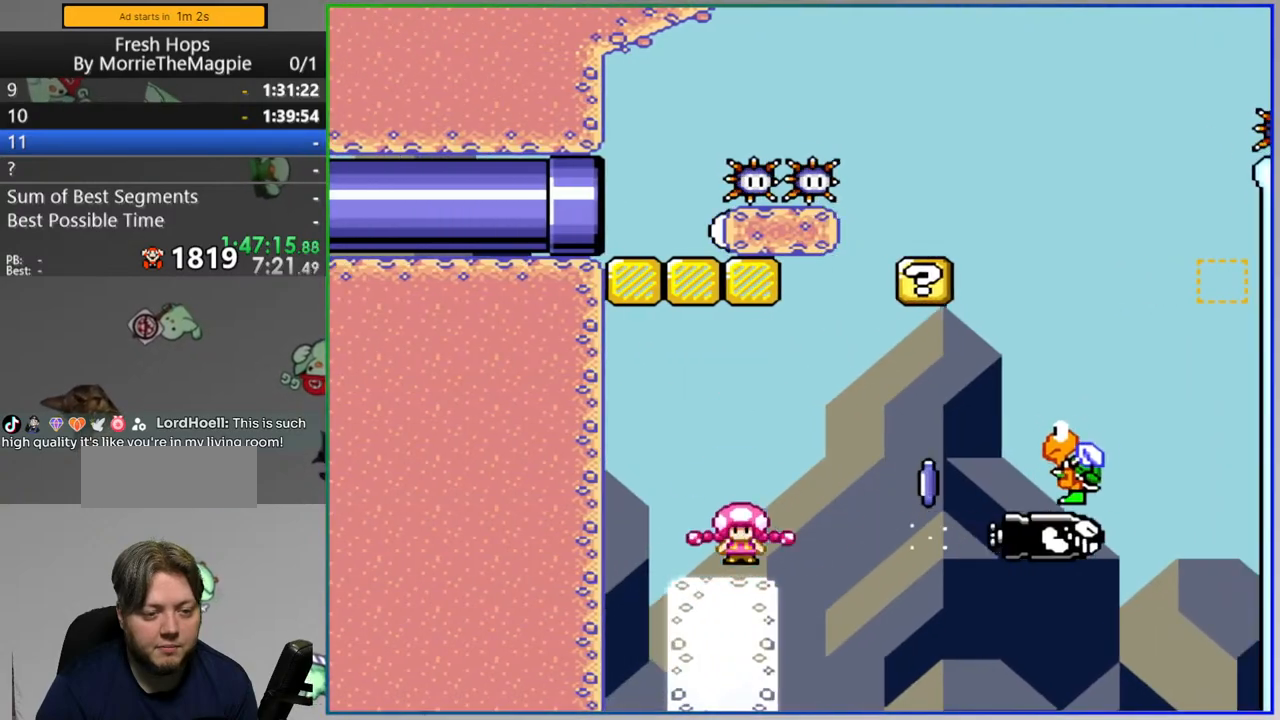
{"buttons": ["Y", "DPAD_RIGHT"], "events": []}
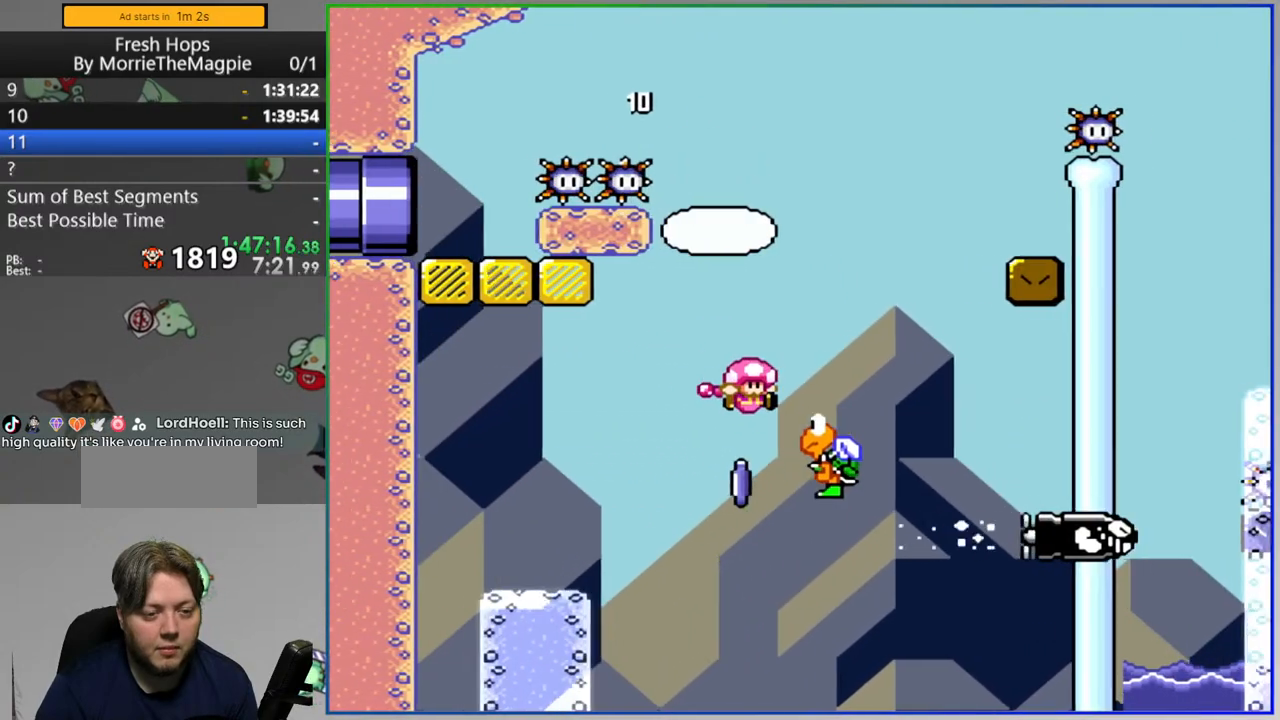
{"buttons": ["Y"], "events": [[233, "DPAD_RIGHT", "up"]]}
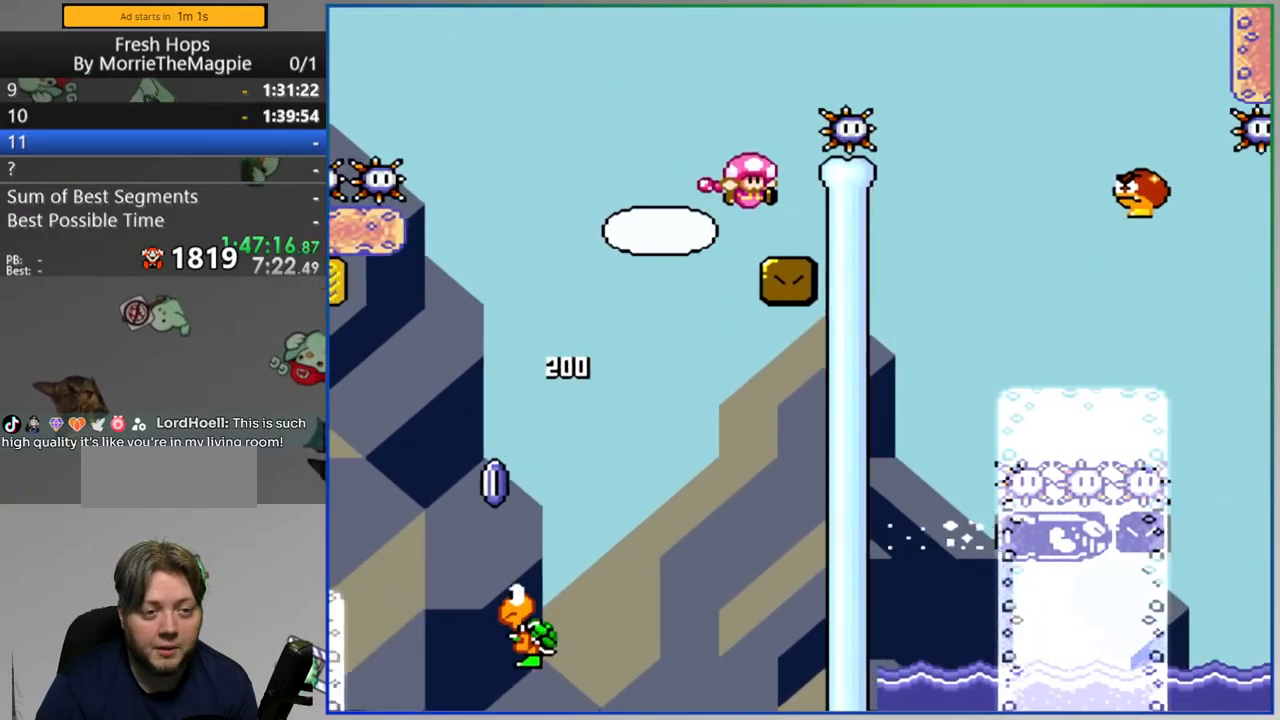
{"buttons": ["Y", "DPAD_RIGHT"], "events": [[17, "DPAD_RIGHT", "down"]]}
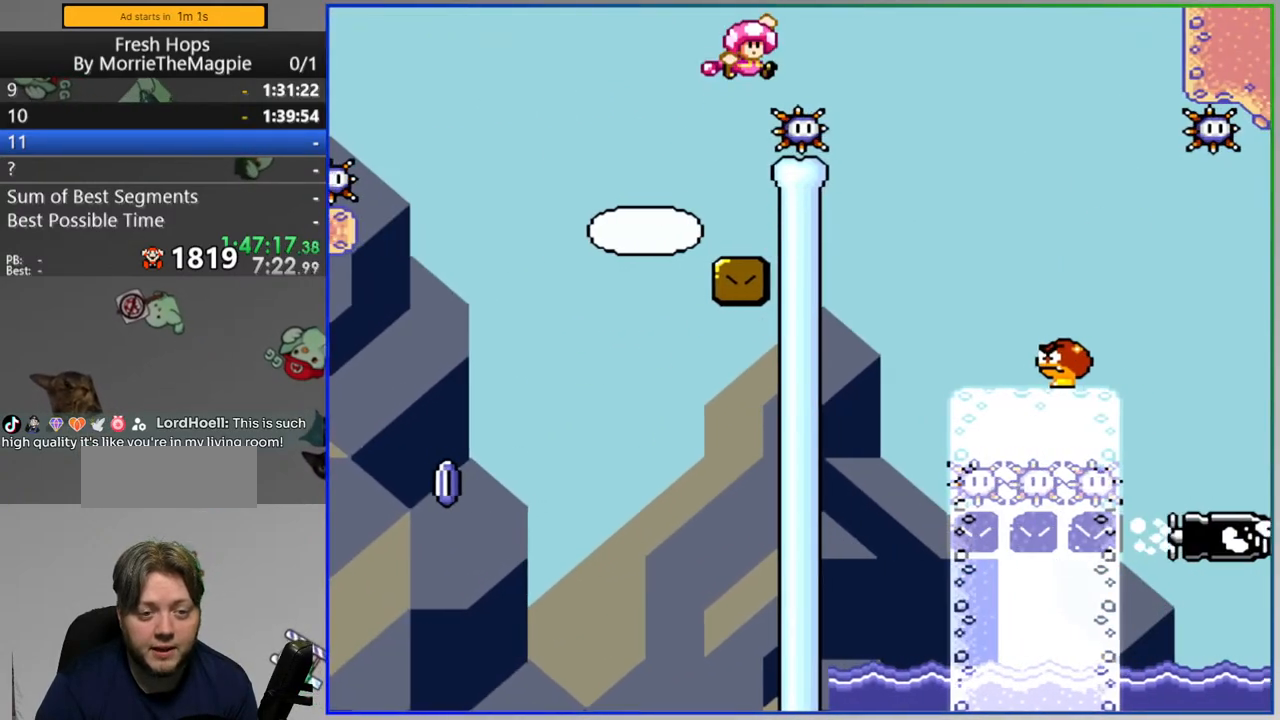
{"buttons": ["Y"], "events": [[200, "DPAD_RIGHT", "up"]]}
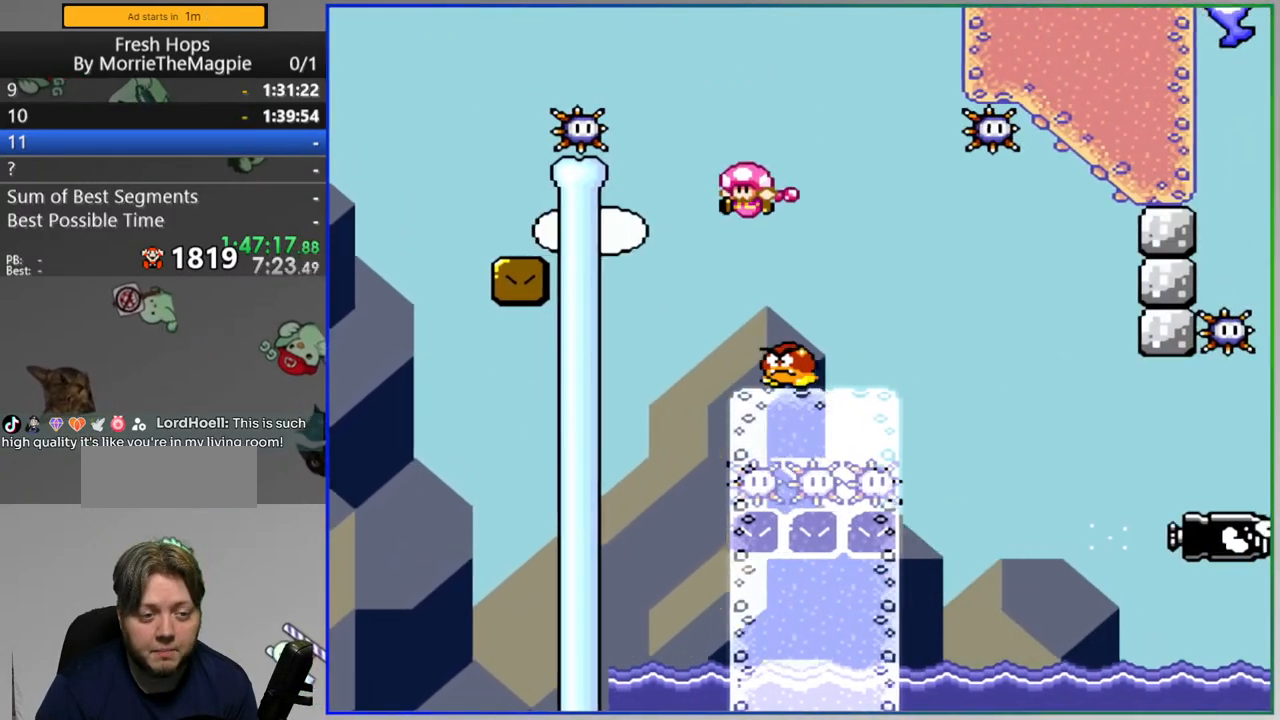
{"buttons": ["Y", "DPAD_RIGHT"], "events": [[17, "DPAD_RIGHT", "down"]]}
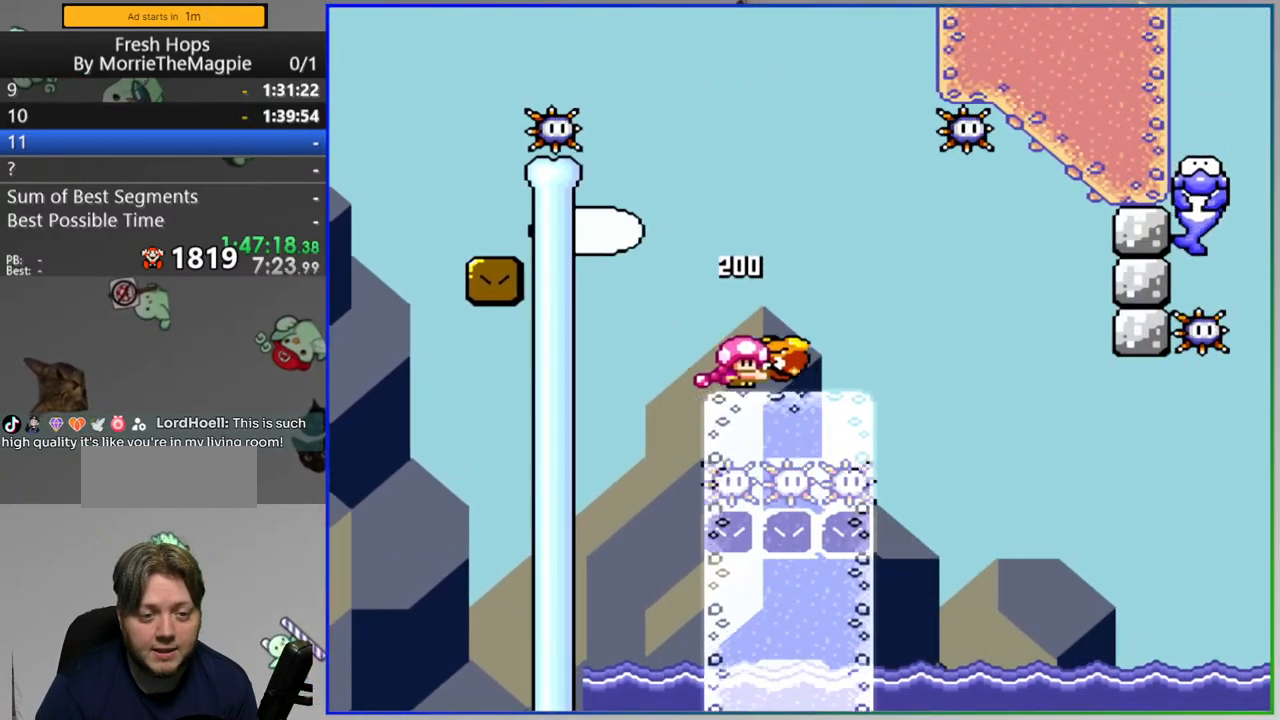
{"buttons": ["Y", "DPAD_RIGHT"], "events": []}
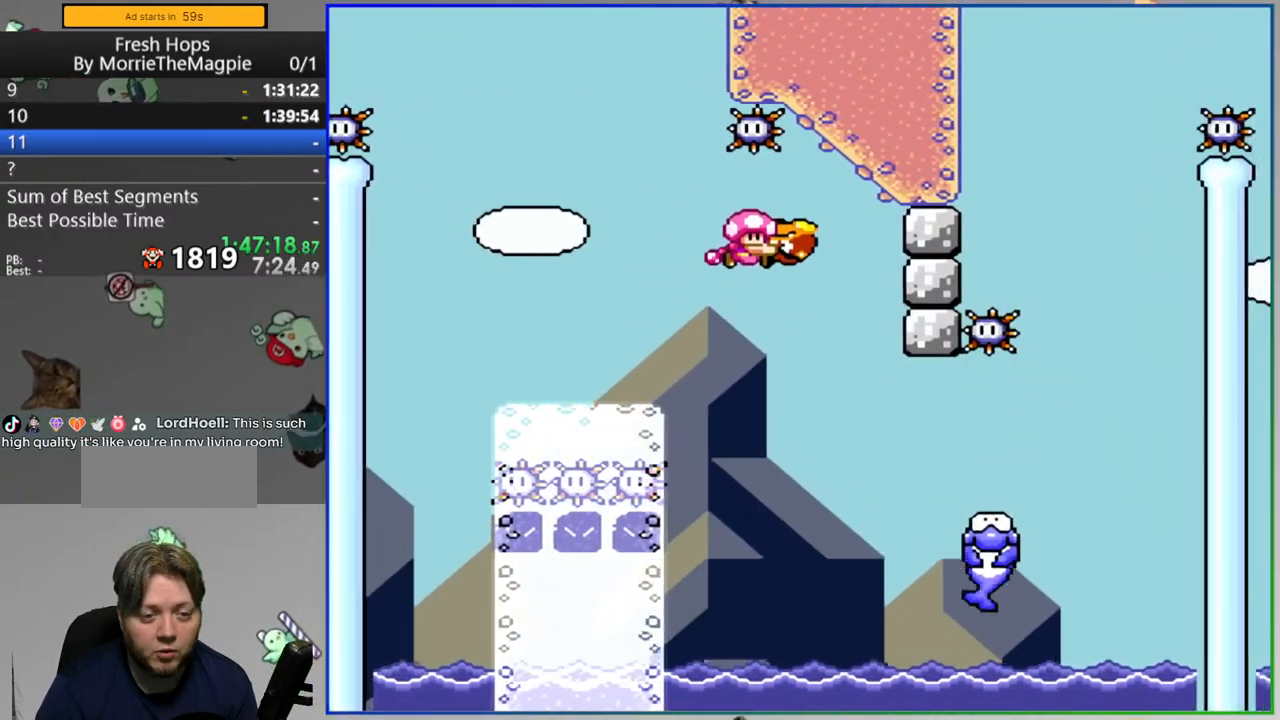
{"buttons": ["Y"], "events": [[350, "DPAD_RIGHT", "up"], [367, "DPAD_RIGHT", "down"], [383, "DPAD_RIGHT", "up"]]}
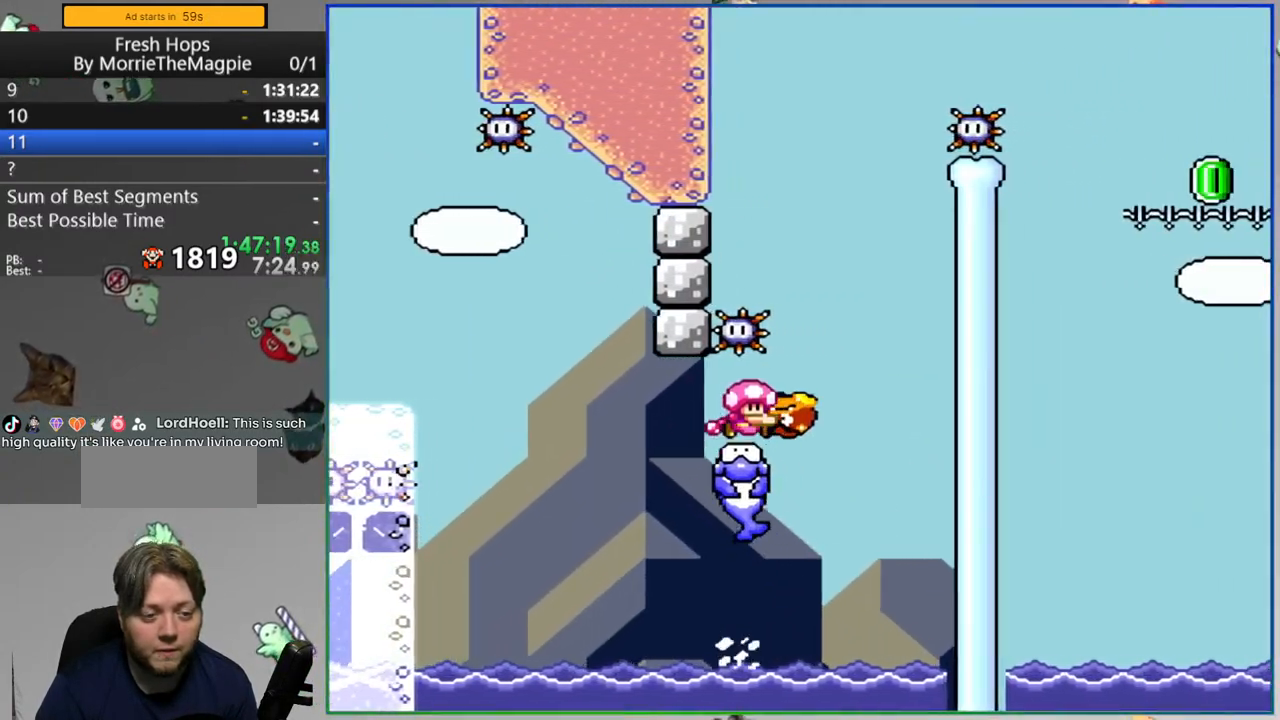
{"buttons": ["Y", "DPAD_RIGHT"], "events": [[367, "DPAD_RIGHT", "down"]]}
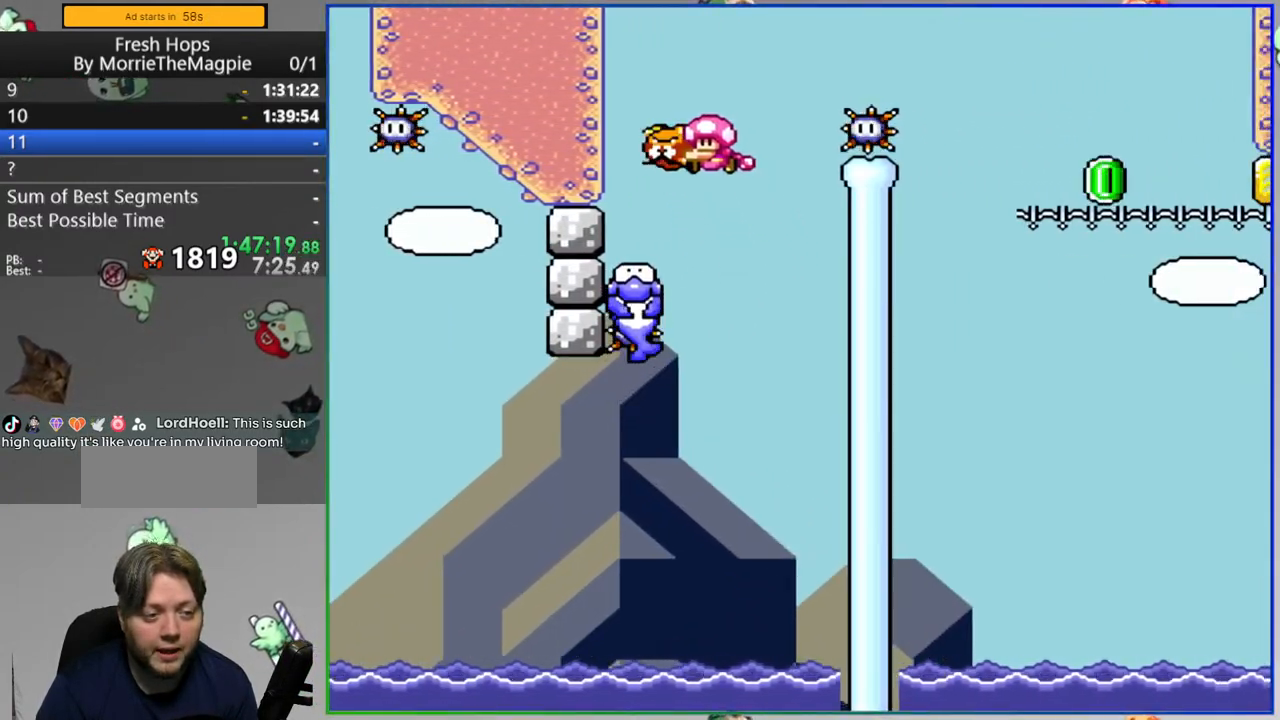
{"buttons": ["Y", "DPAD_RIGHT"], "events": []}
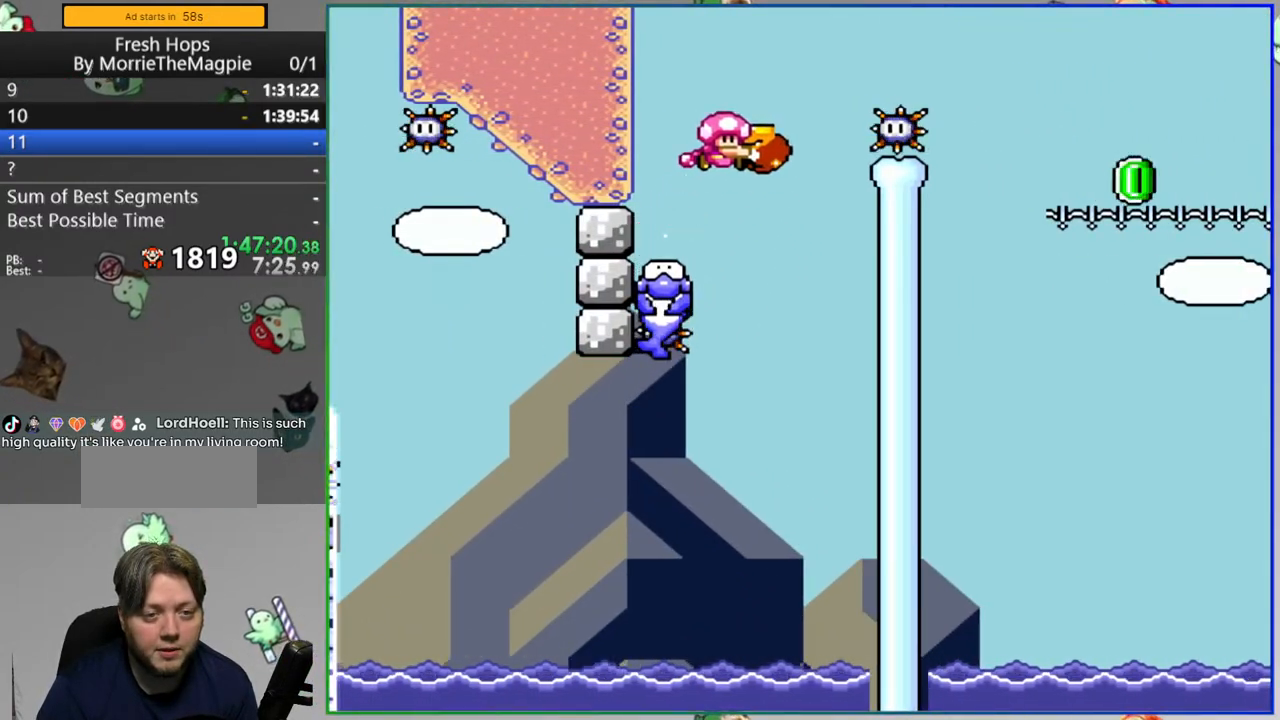
{"buttons": ["Y", "DPAD_RIGHT"], "events": []}
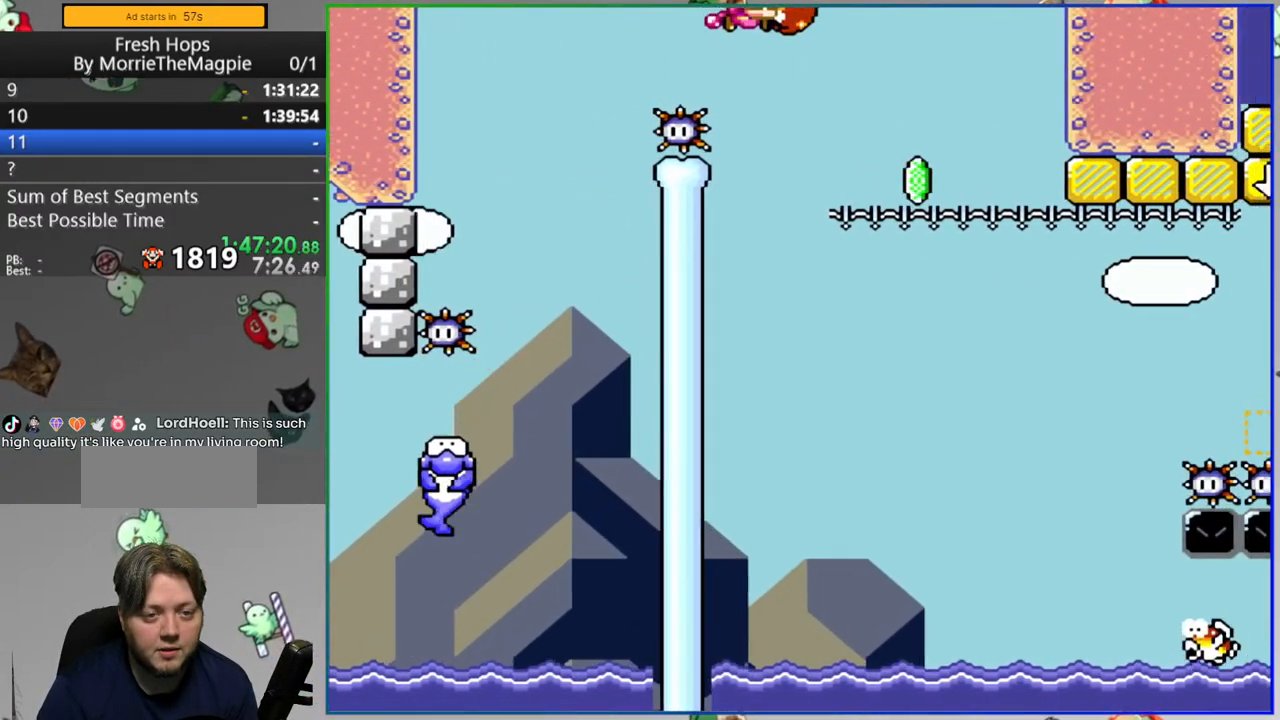
{"buttons": ["Y"], "events": [[83, "Y", "up"], [167, "Y", "down"], [267, "DPAD_RIGHT", "up"]]}
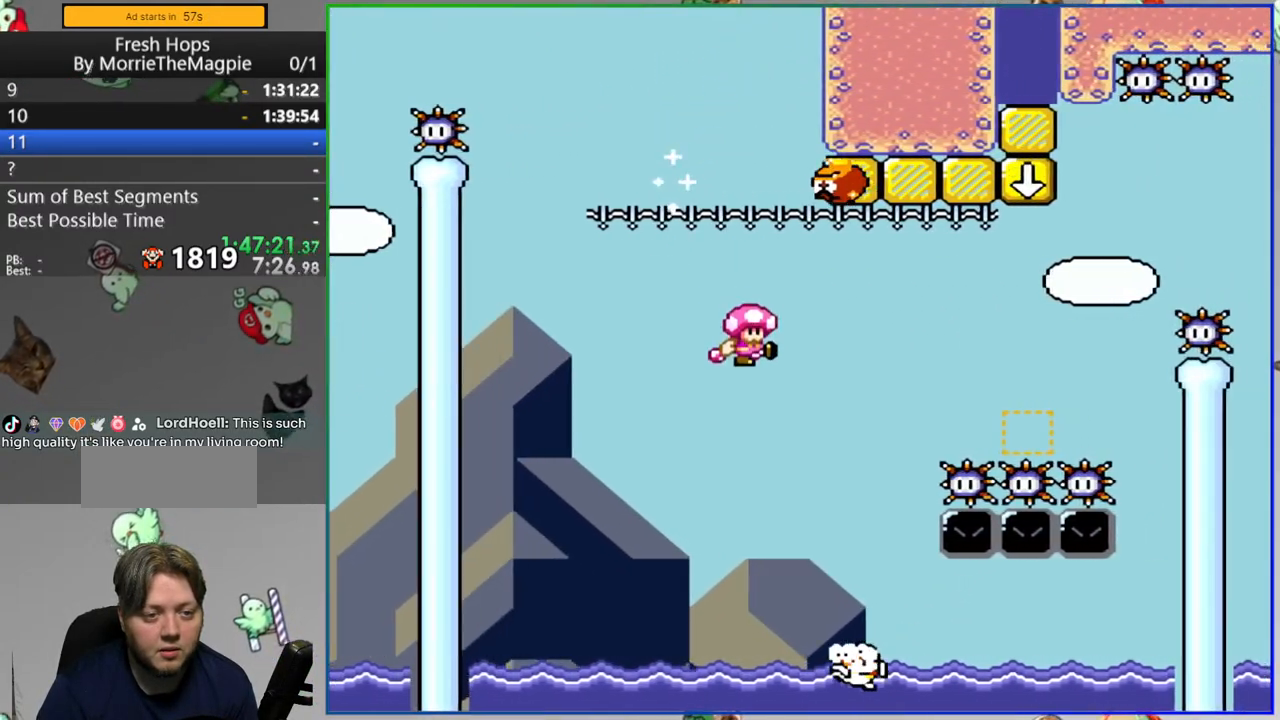
{"buttons": ["Y"], "events": [[33, "DPAD_RIGHT", "down"], [367, "DPAD_RIGHT", "up"]]}
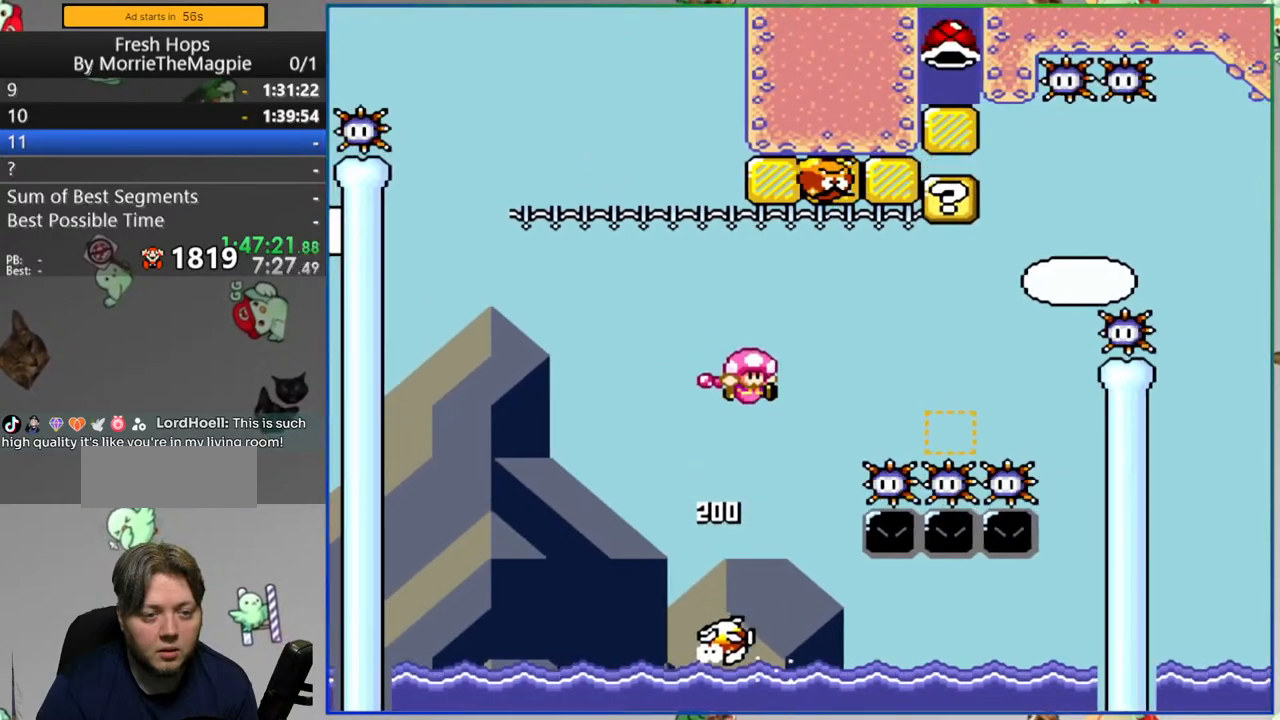
{"buttons": ["Y", "DPAD_RIGHT"], "events": [[417, "DPAD_RIGHT", "down"]]}
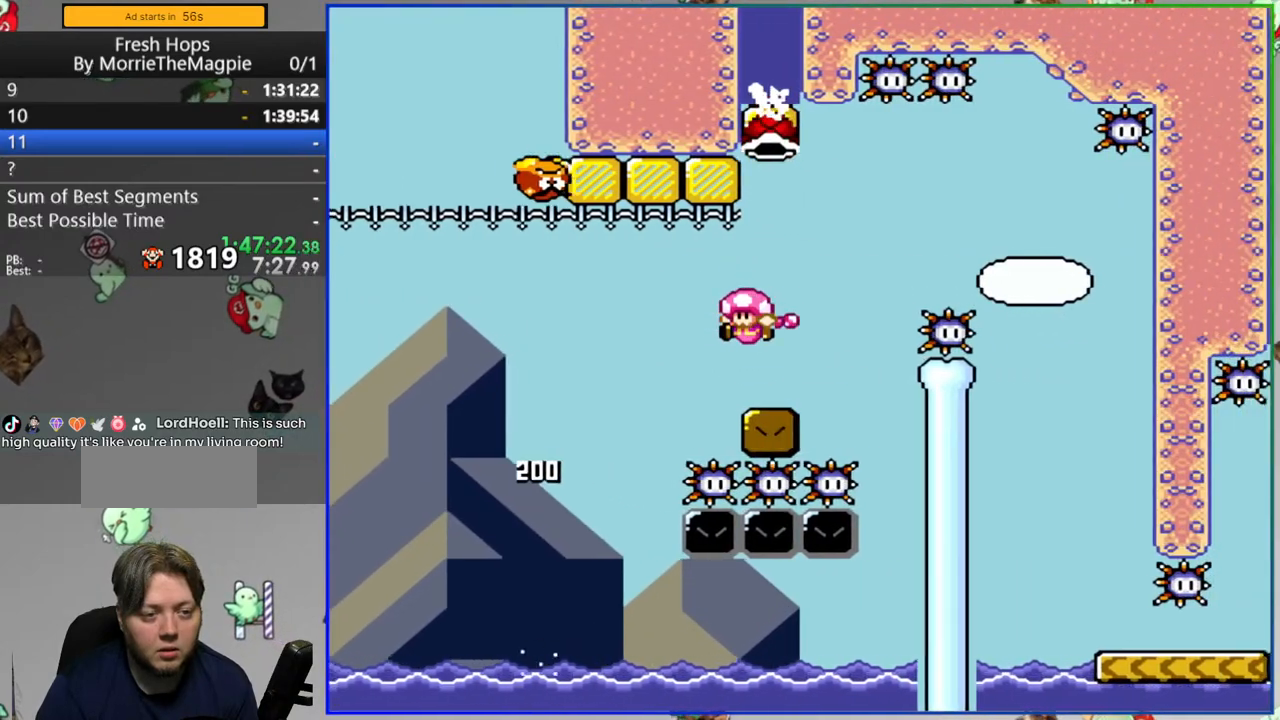
{"buttons": ["Y", "DPAD_RIGHT"], "events": []}
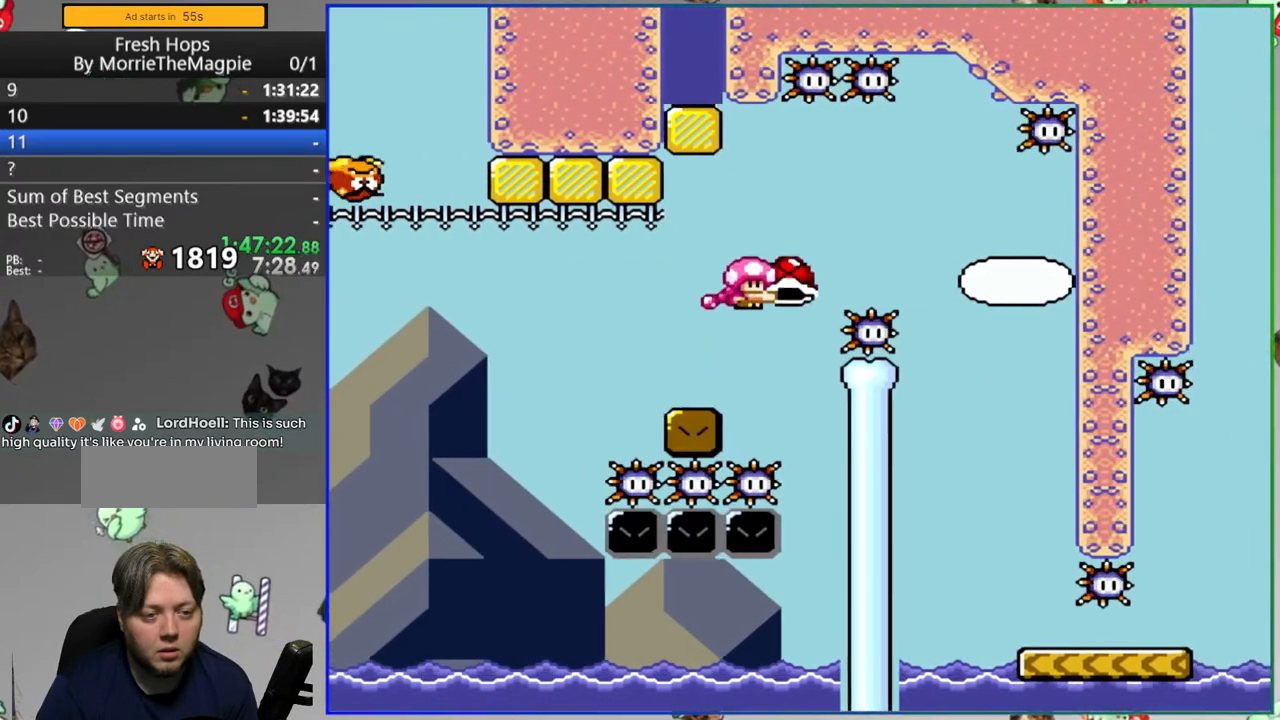
{"buttons": ["Y", "DPAD_RIGHT"], "events": [[133, "DPAD_RIGHT", "up"], [383, "DPAD_RIGHT", "down"]]}
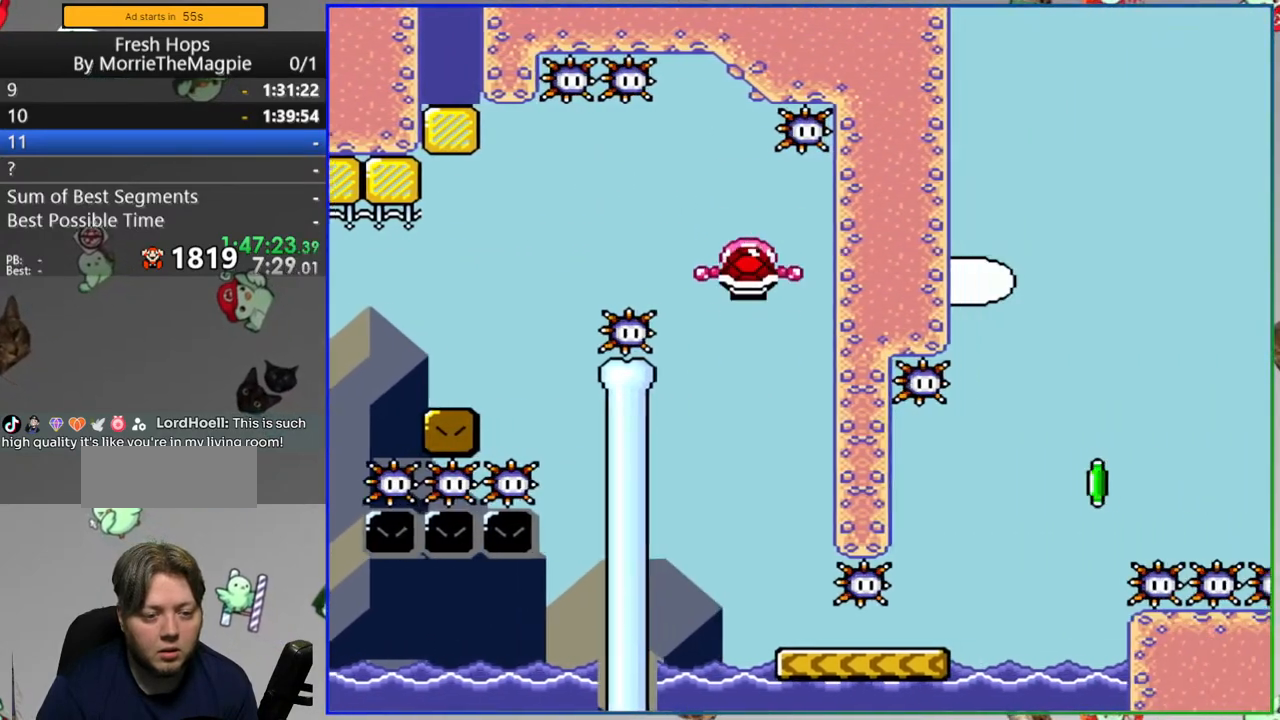
{"buttons": ["Y", "DPAD_RIGHT"], "events": [[17, "DPAD_RIGHT", "up"], [83, "DPAD_RIGHT", "down"]]}
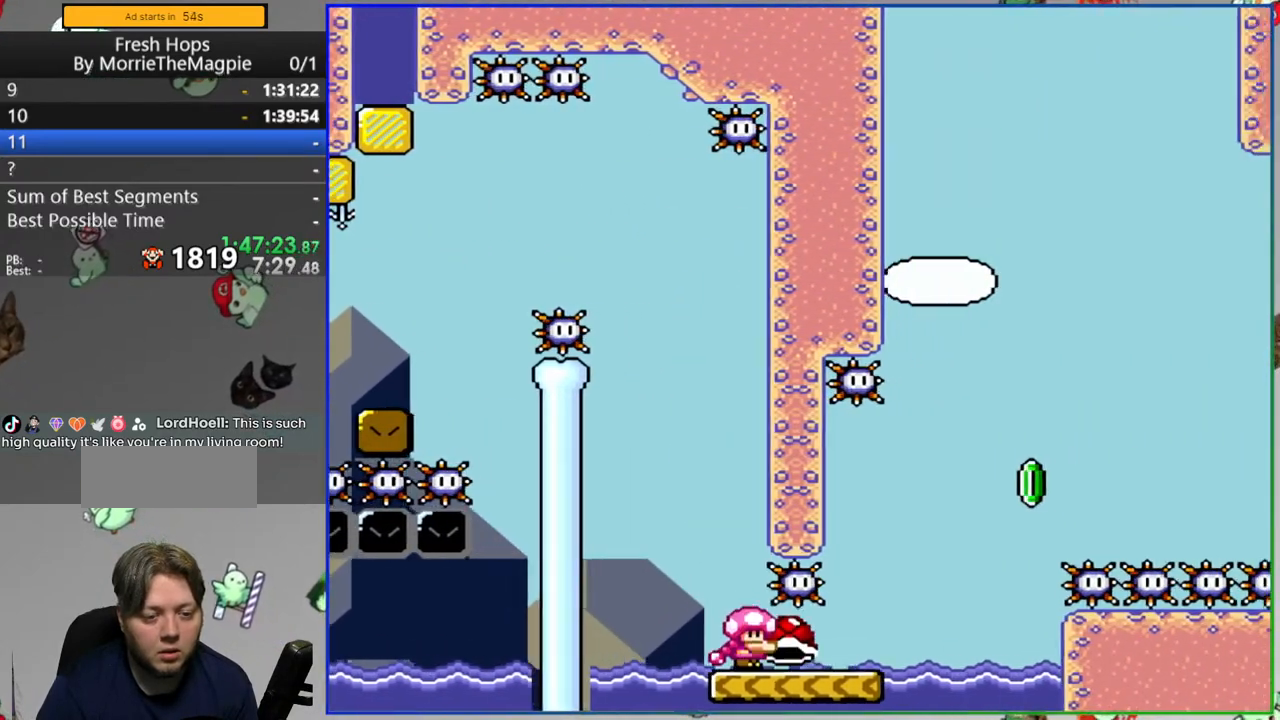
{"buttons": ["Y", "DPAD_RIGHT"], "events": [[217, "Y", "up"], [317, "Y", "down"]]}